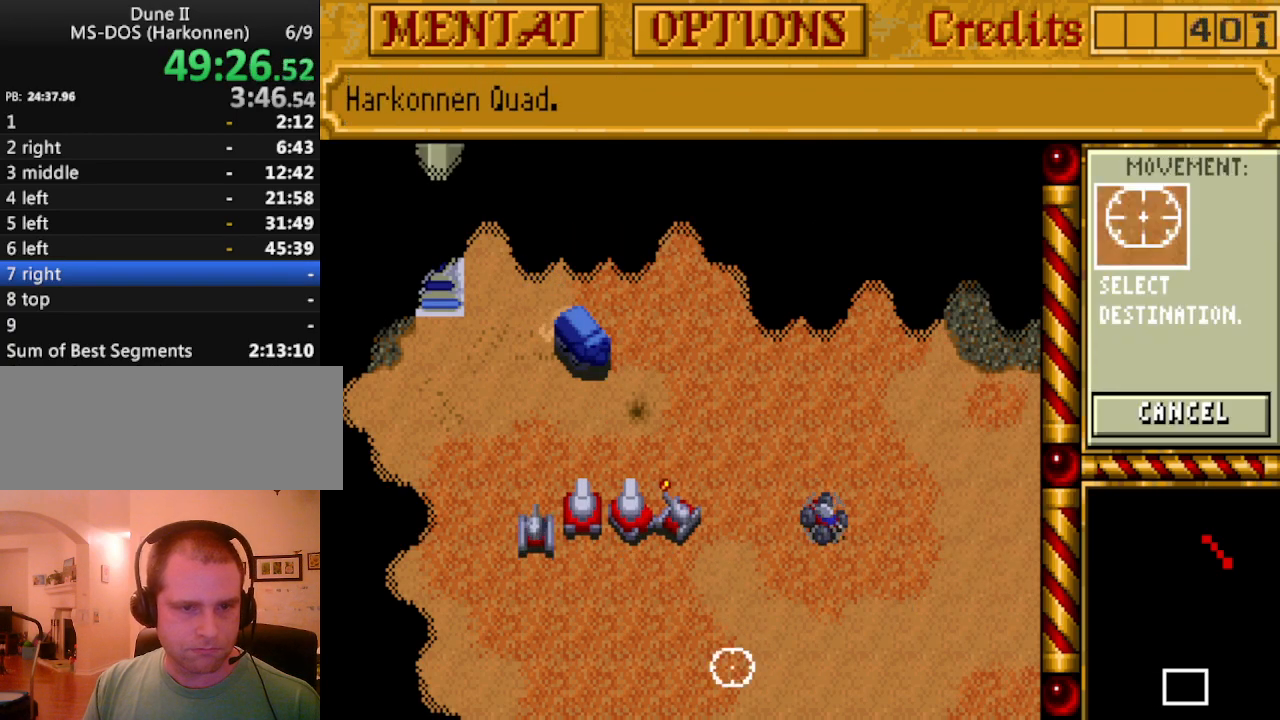
Gameplay with keyboard; each line is a JSON object with the keys held at the frame after it. "events" lists presses ("down") and releases ("up") of ".", "/", "0", "1", "2", "3", "4", "5", "6", "7", "8", "9", "a", "alt_l", "alt_r", "b", "backspace", "c", "caps_lock", "comma", "ctrl_l", "ctrl_r", "d", "down", "e", "equals", "escape", "f", "f1", "f10", "f11", "f12", "f2", "f3", "f4", "f5", "f6", "f7", "f8", "f9", "g", "h", "i", "j", "k", "l", "lbracket", "left", "m", "minus", "n", "o", "p", "q", "quote", "r", "rbracket", "return", "right", "s", "semicolon", "shift_l", "shift_r", "space", "super_l", "super_r", "t", "tab", "tilde", "u", "up", "v", "w", "x", "y" and "z" between this image and that frame as [ms after this image, input, new state], when the widget could be followed in between. No other keys are recorded. Mouse input is not recorded.
{"keys": [], "events": [[17, "m", "up"]]}
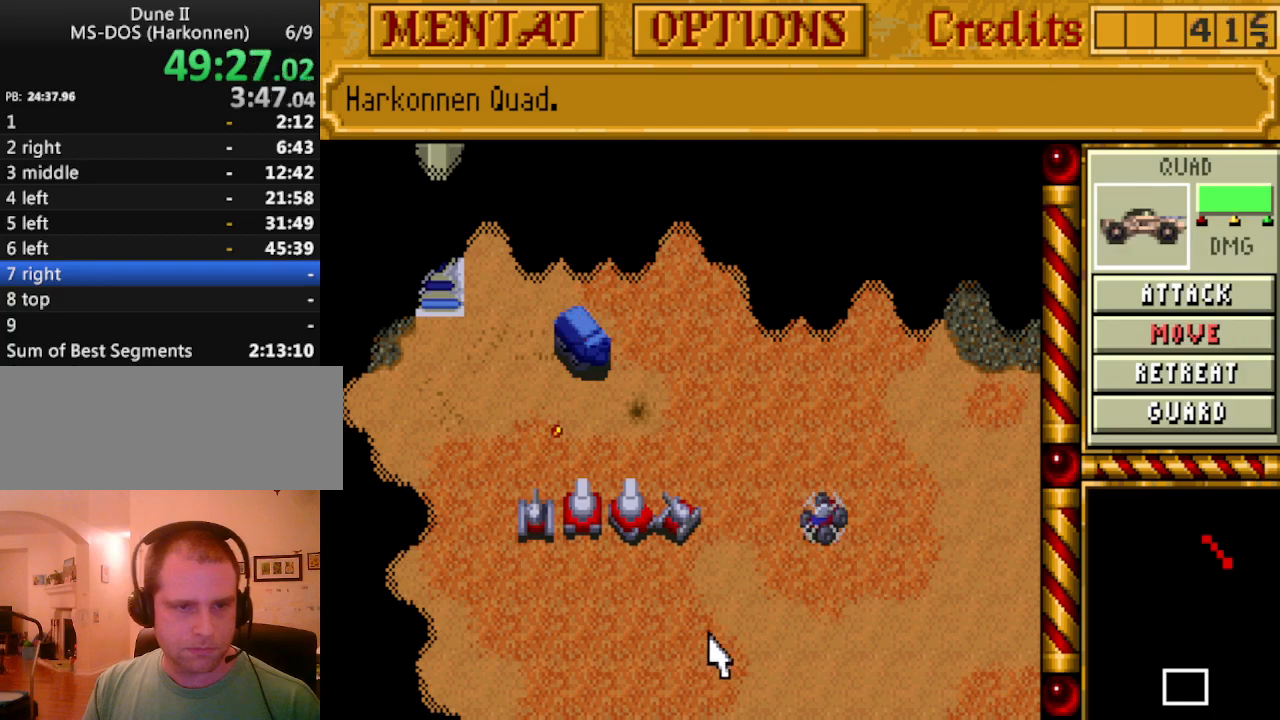
{"keys": [], "events": [[350, "left", "down"], [450, "left", "up"]]}
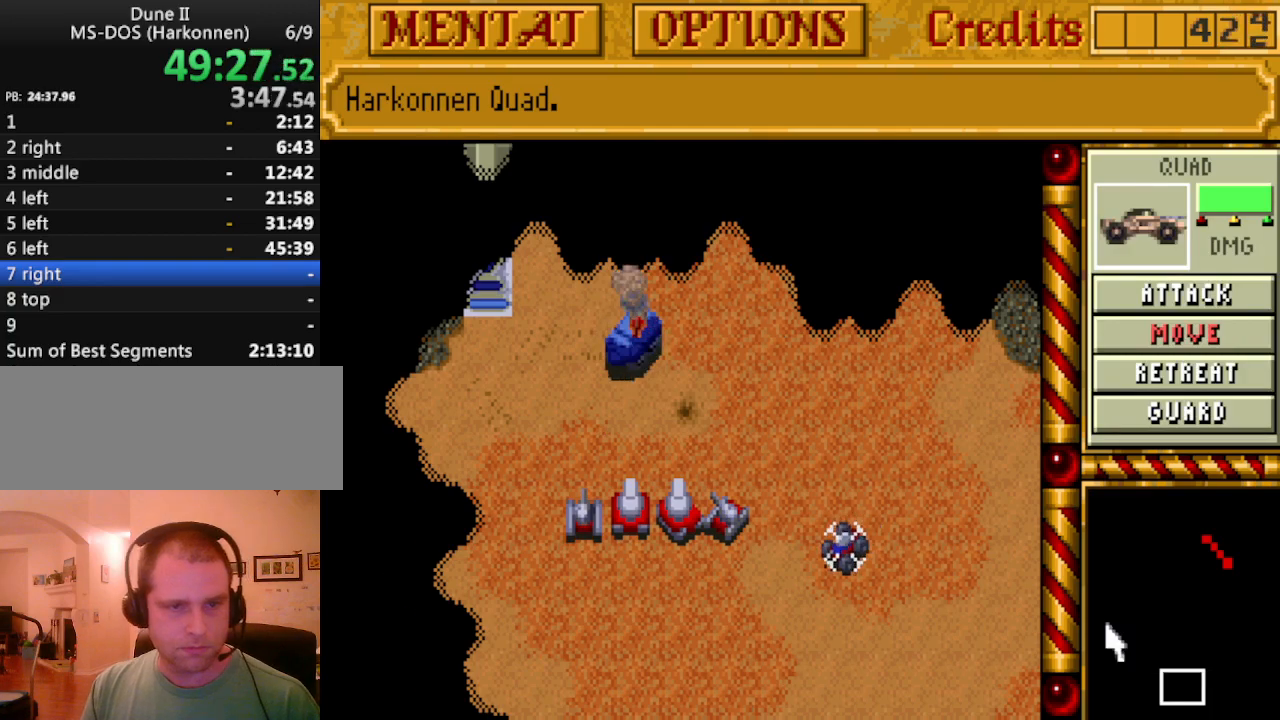
{"keys": [], "events": []}
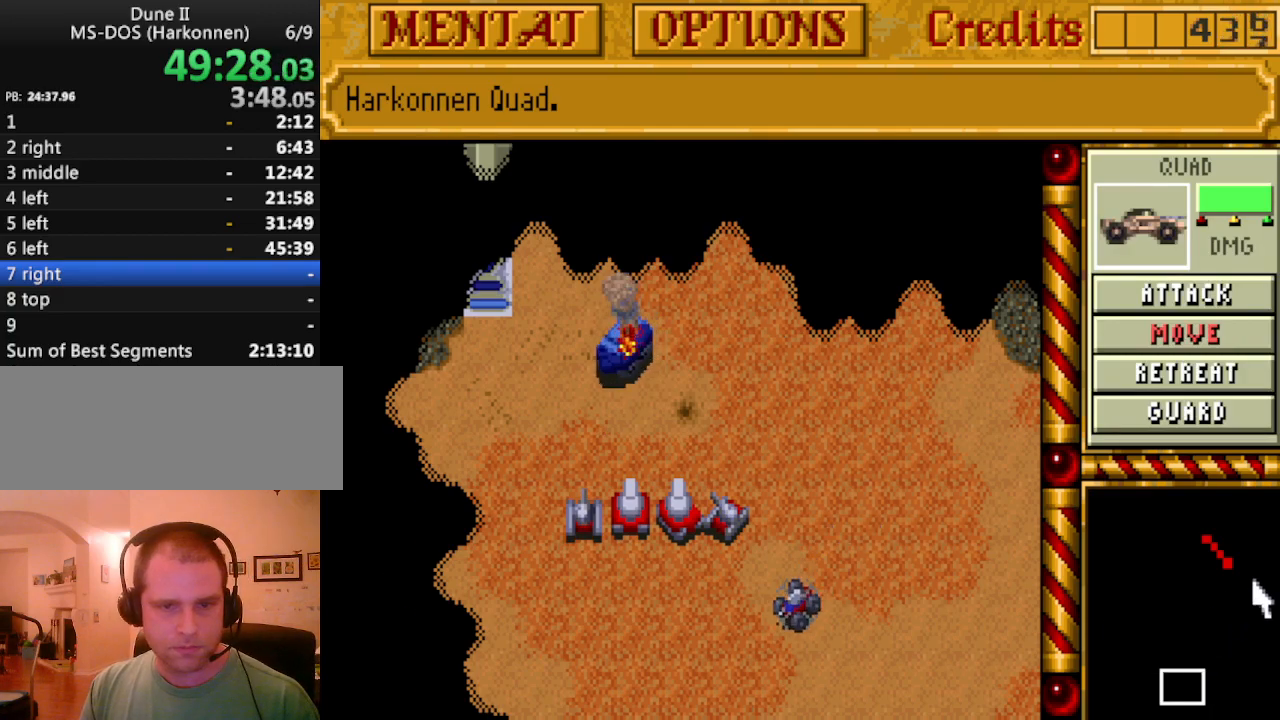
{"keys": [], "events": []}
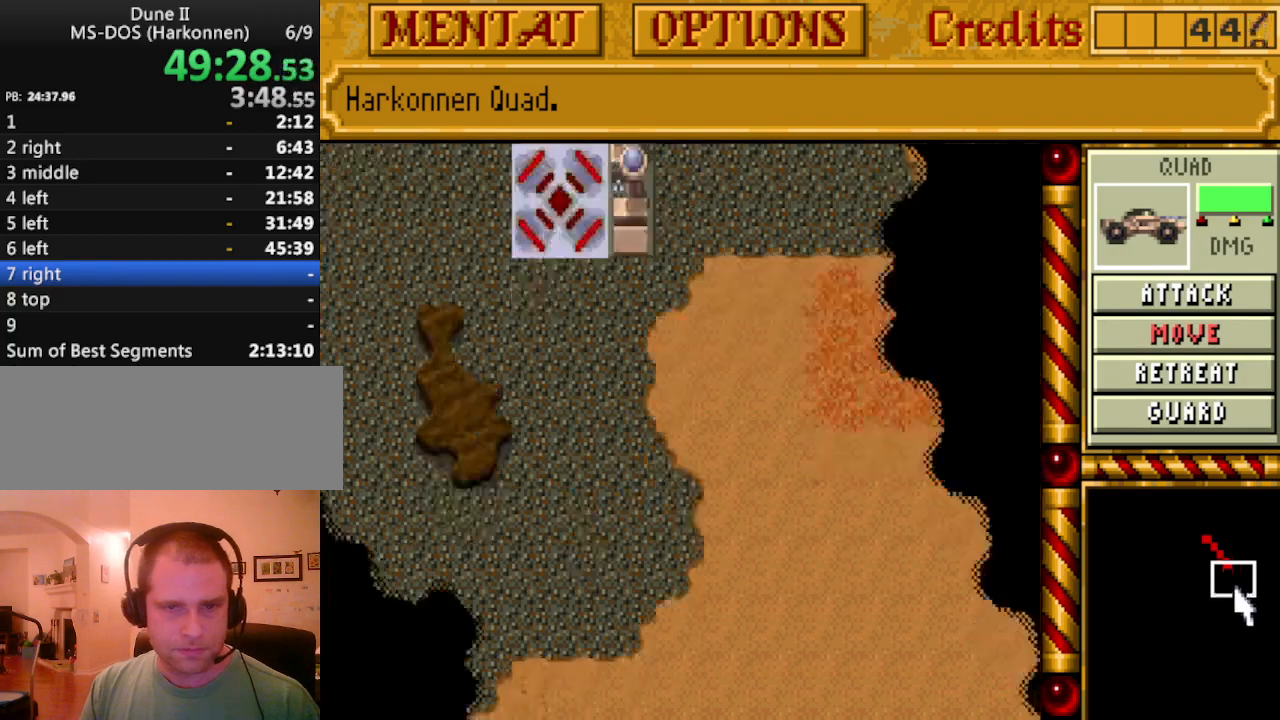
{"keys": [], "events": []}
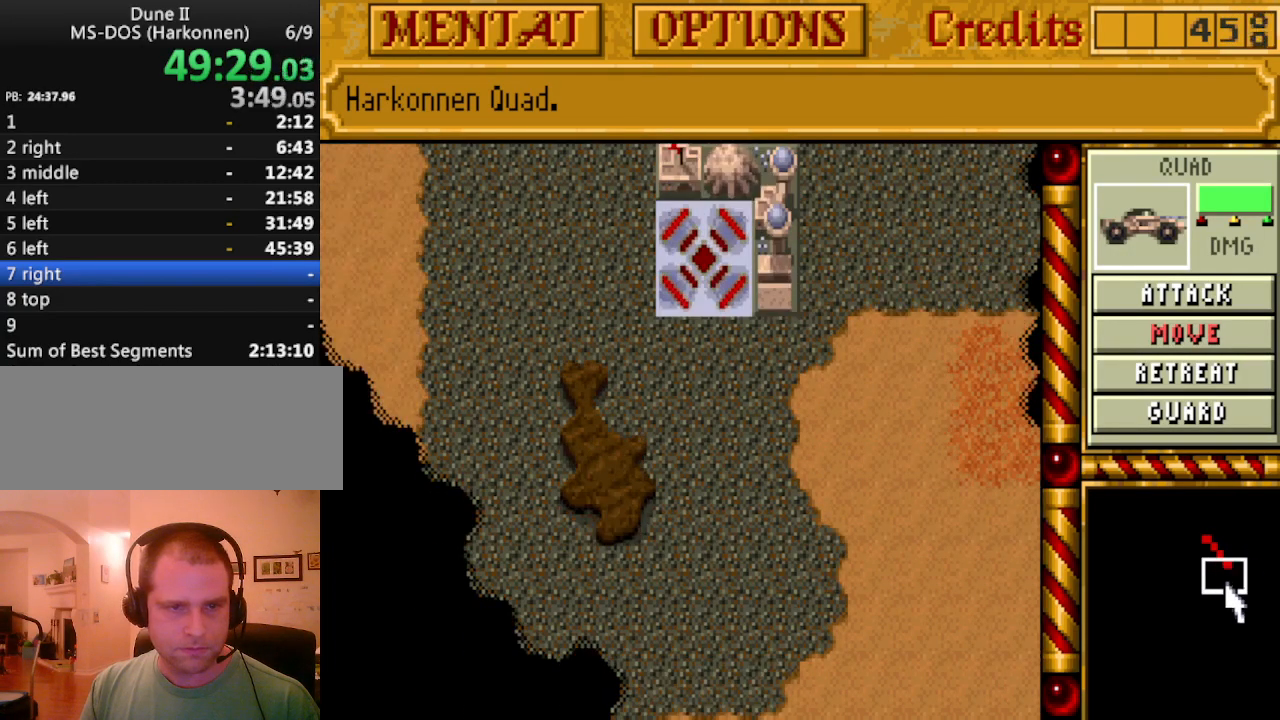
{"keys": ["left"], "events": [[467, "left", "down"]]}
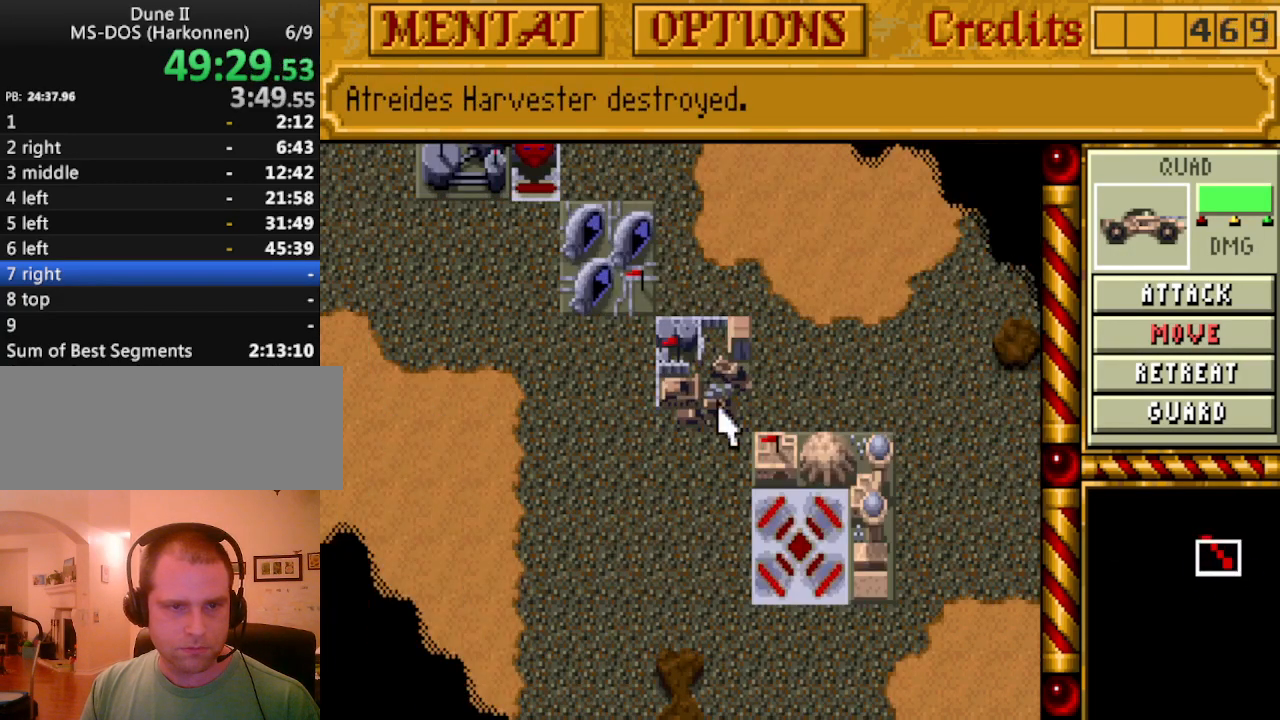
{"keys": [], "events": [[50, "left", "up"], [150, "up", "down"], [233, "up", "up"], [283, "left", "down"], [333, "left", "up"]]}
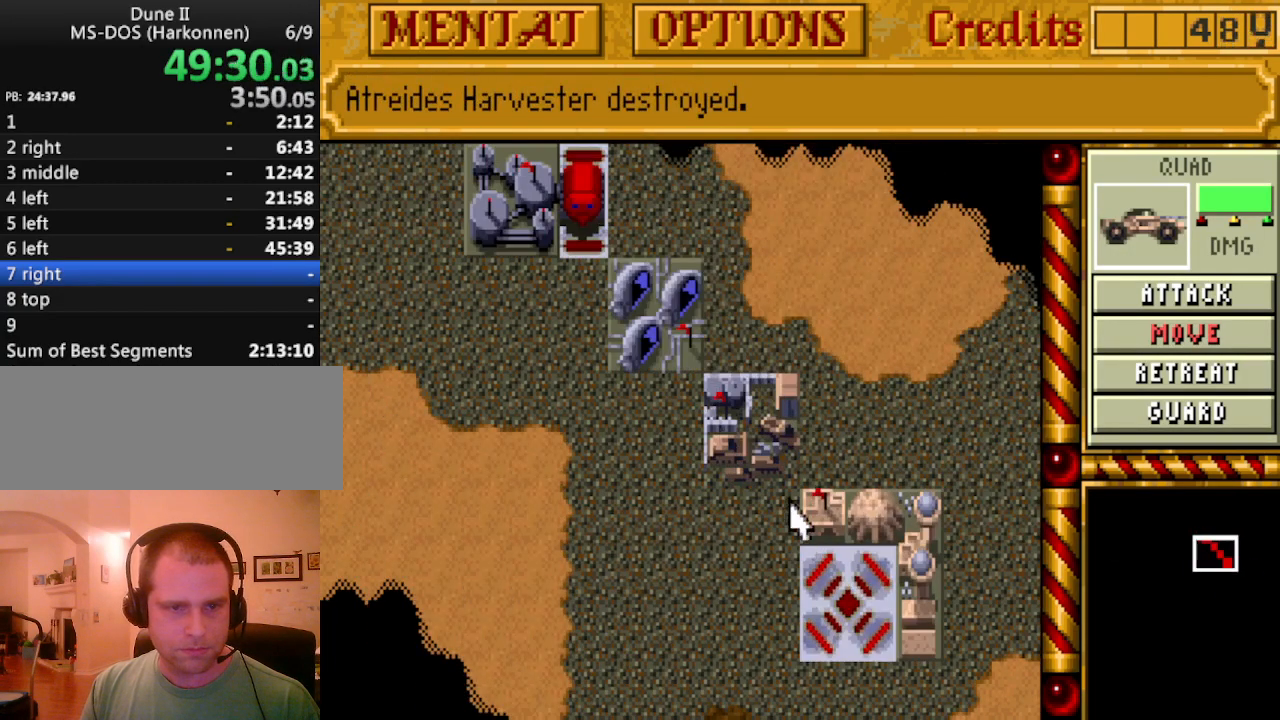
{"keys": [], "events": []}
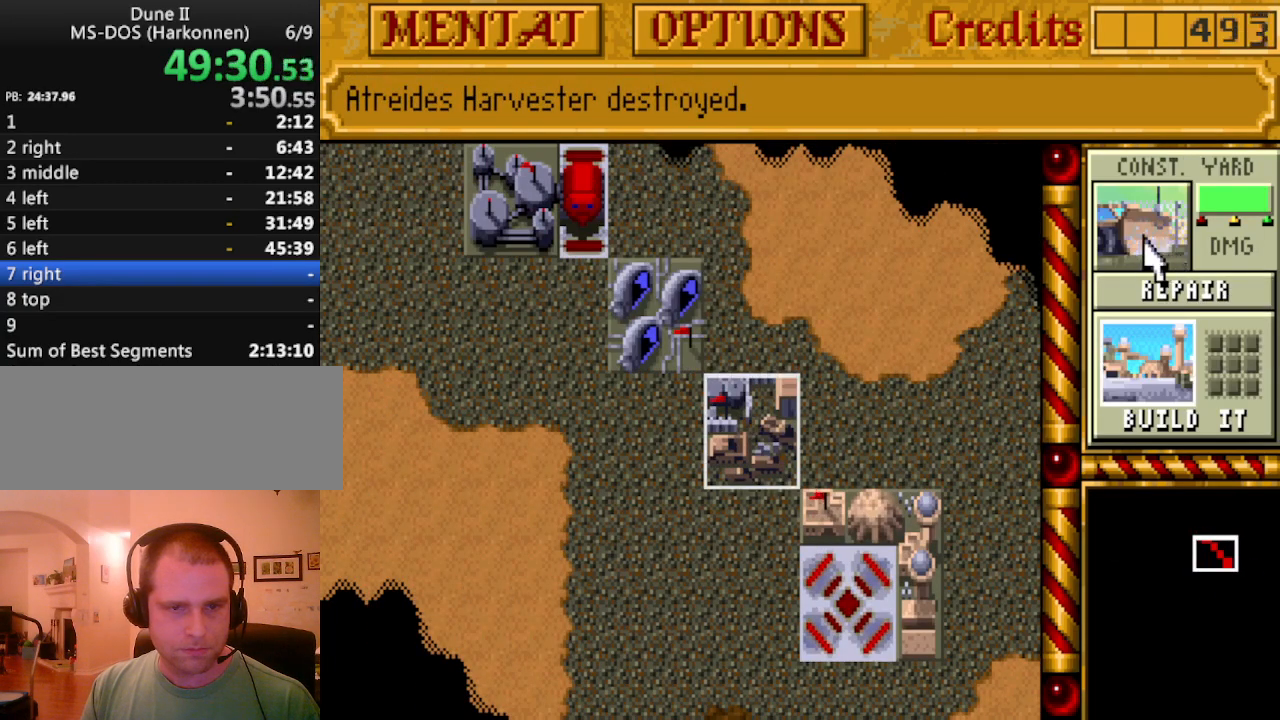
{"keys": [], "events": []}
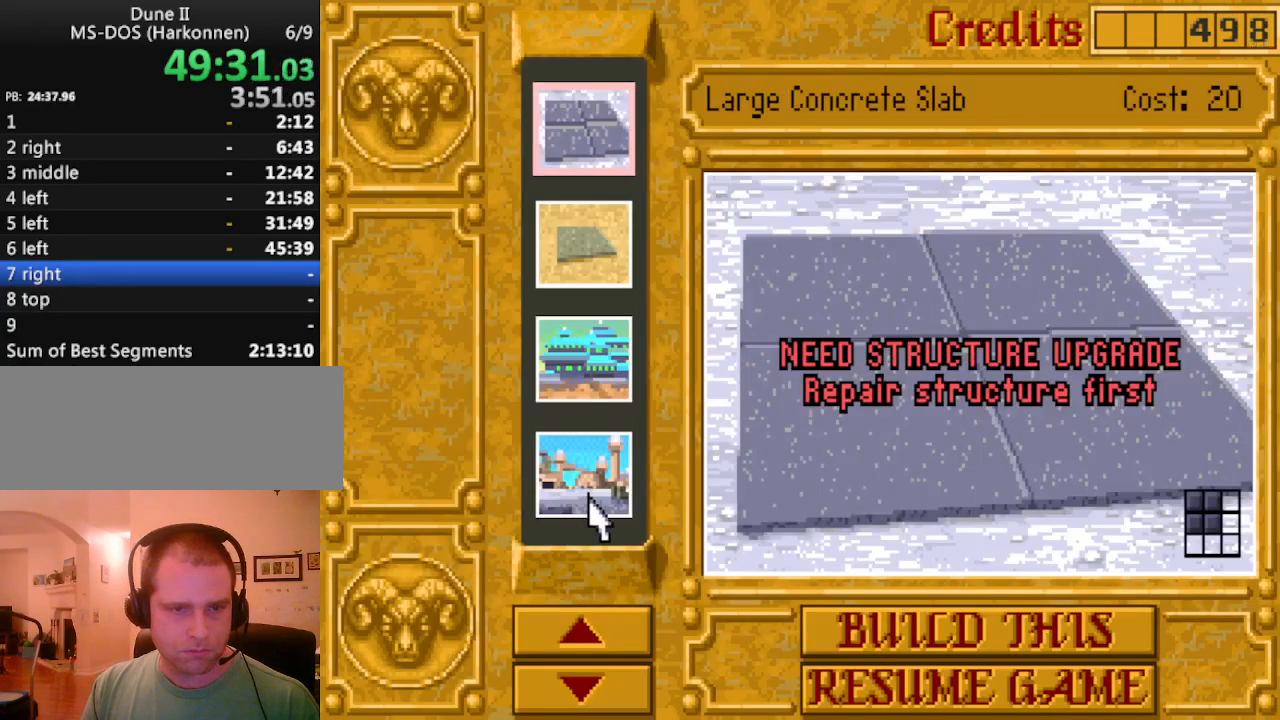
{"keys": [], "events": []}
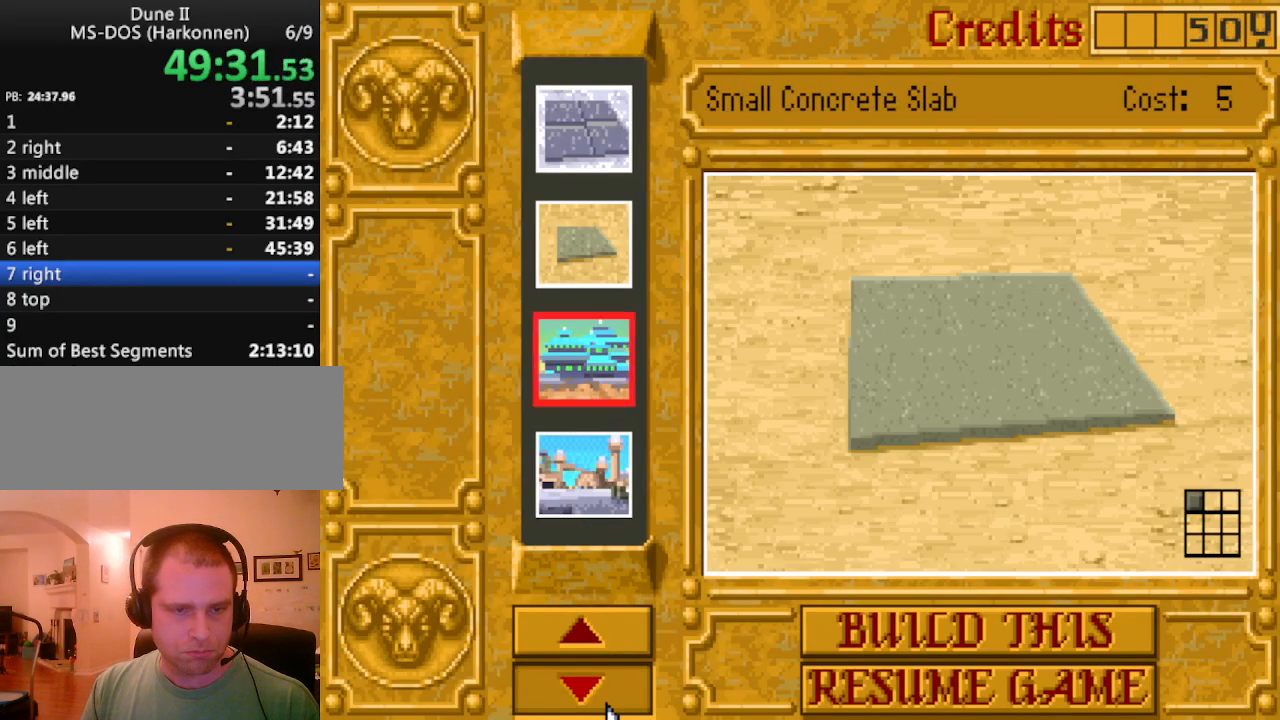
{"keys": [], "events": []}
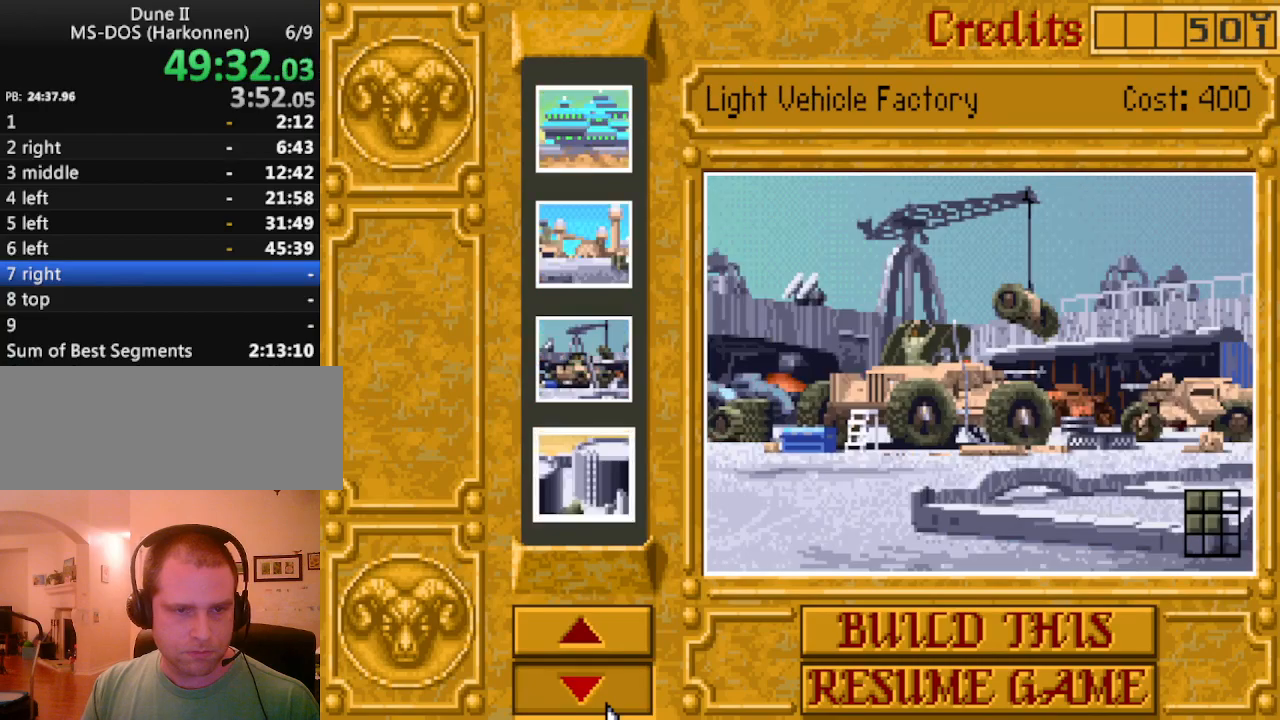
{"keys": [], "events": []}
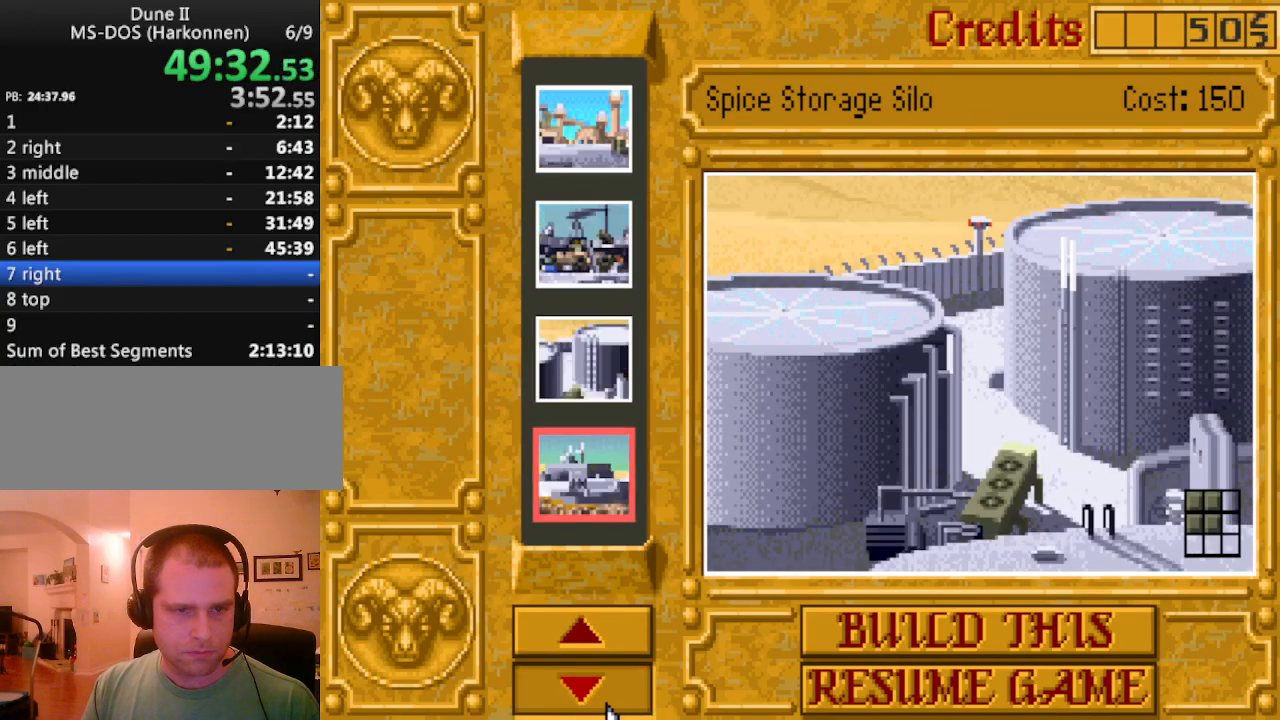
{"keys": [], "events": []}
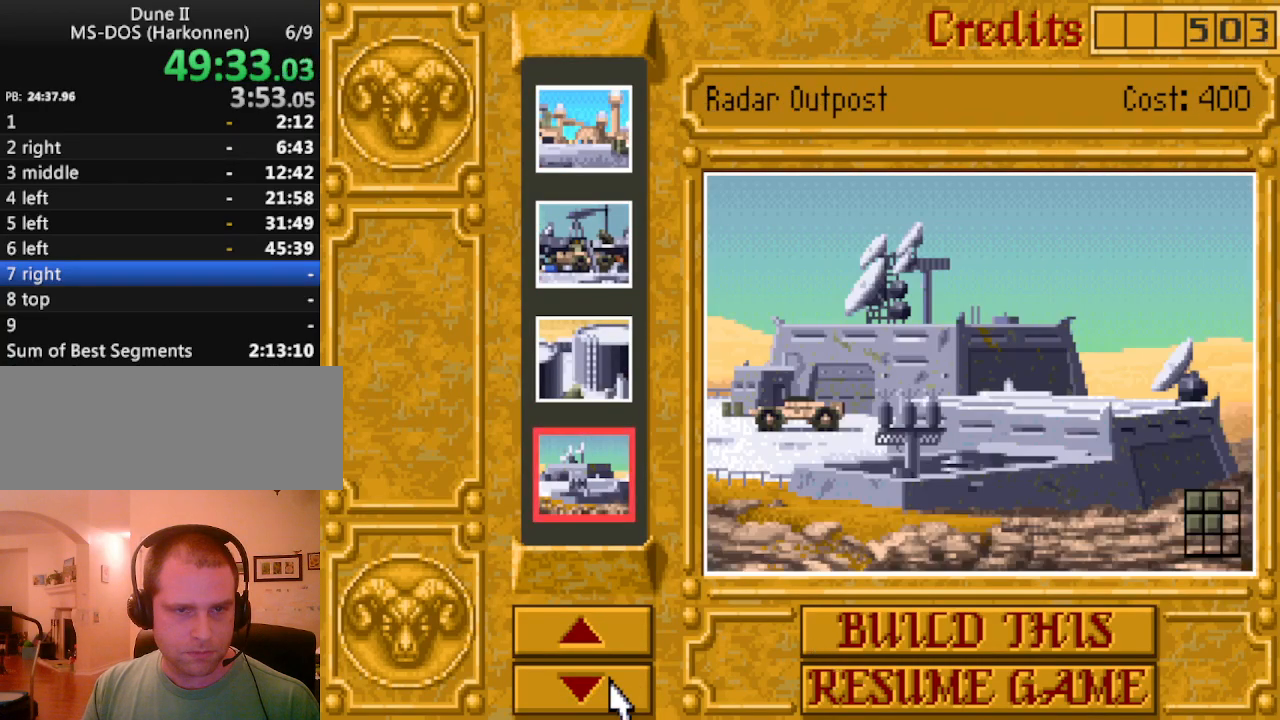
{"keys": [], "events": []}
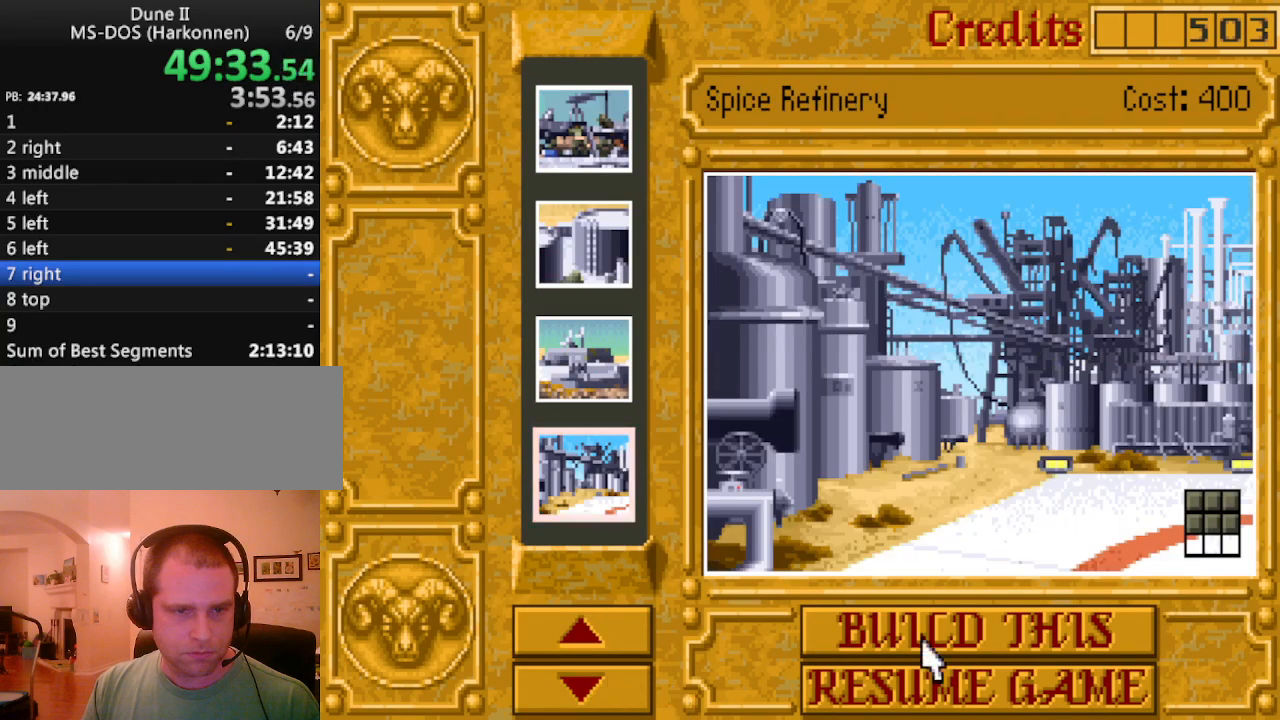
{"keys": [], "events": []}
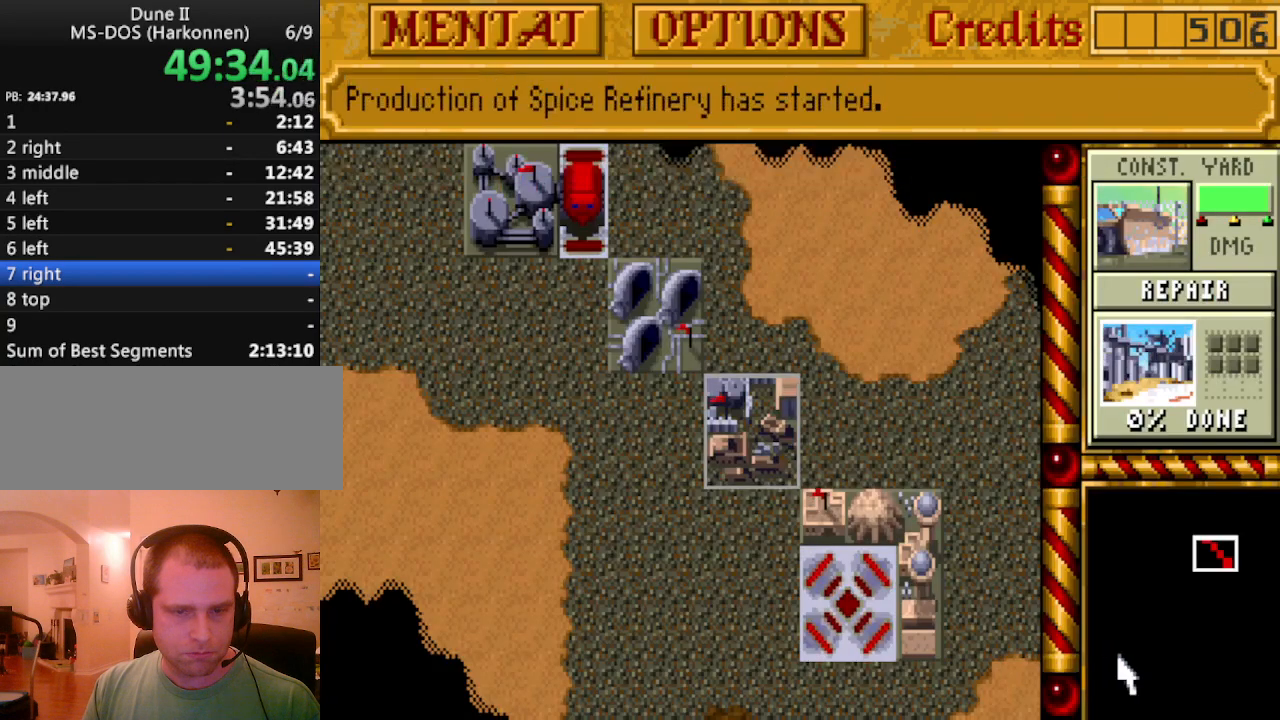
{"keys": [], "events": []}
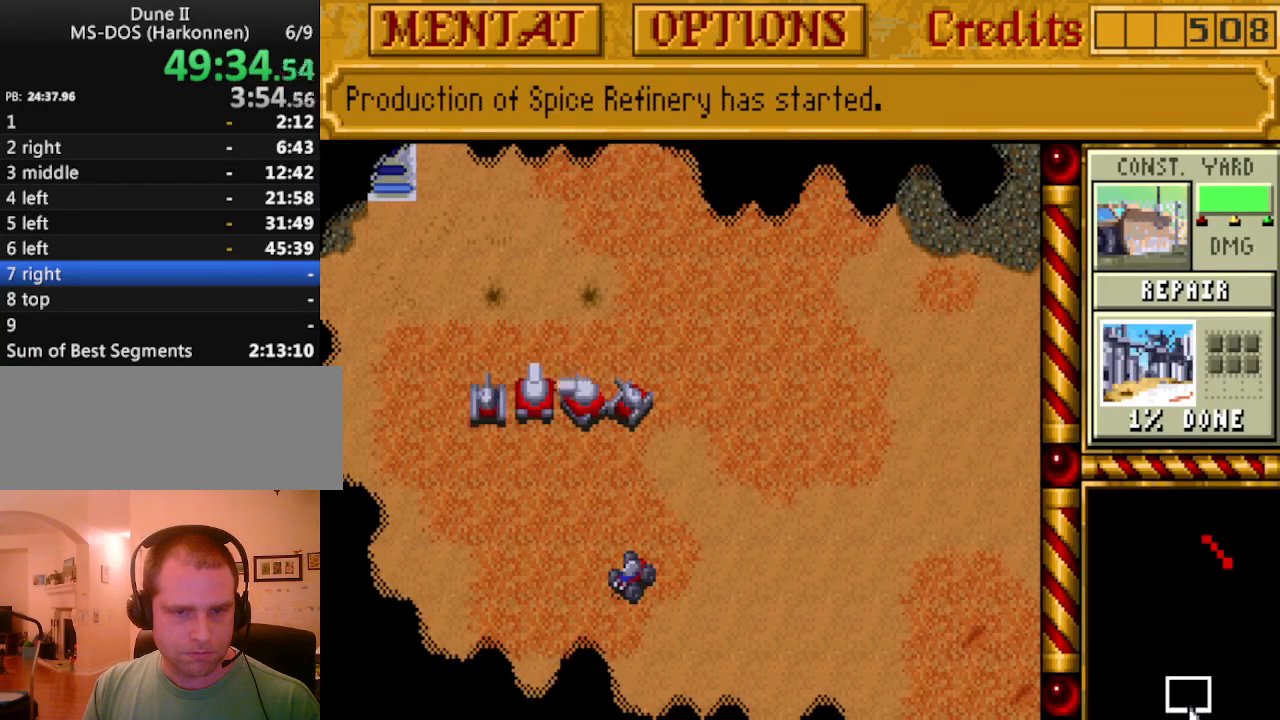
{"keys": ["up"], "events": [[300, "left", "down"], [383, "left", "up"], [483, "up", "down"]]}
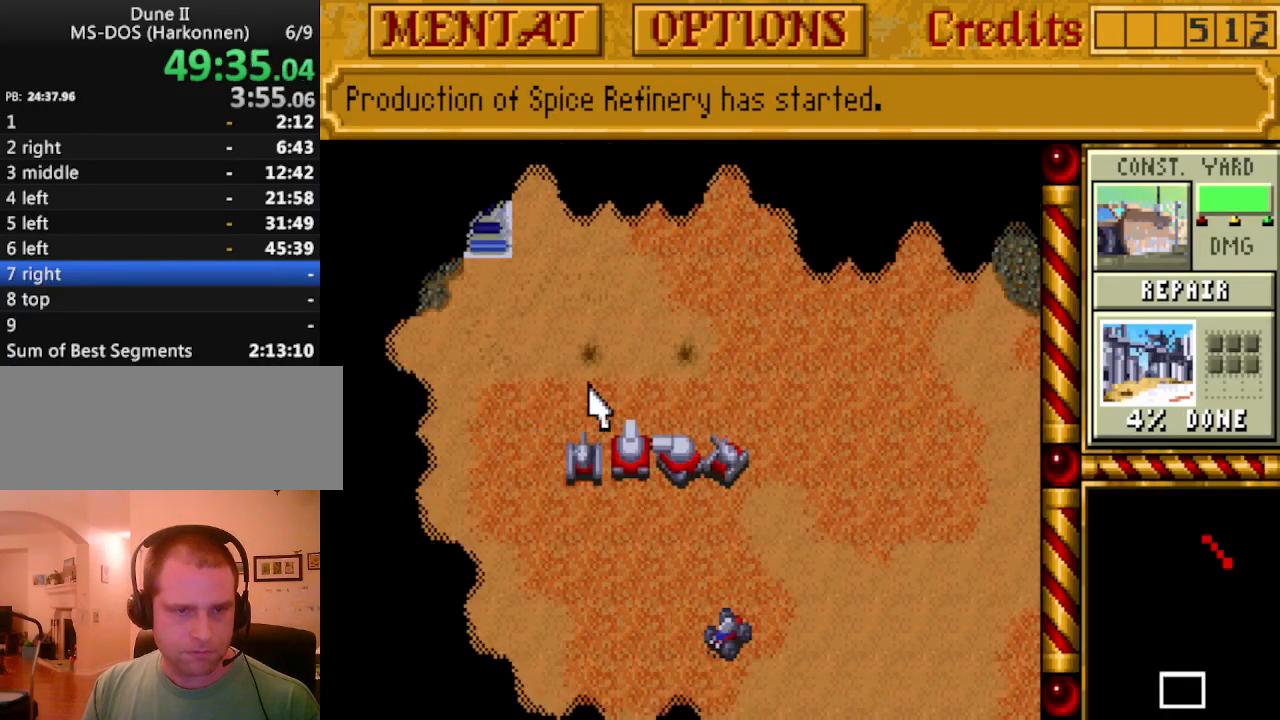
{"keys": [], "events": [[33, "left", "down"], [83, "left", "up"], [83, "up", "up"], [167, "left", "down"], [267, "left", "up"]]}
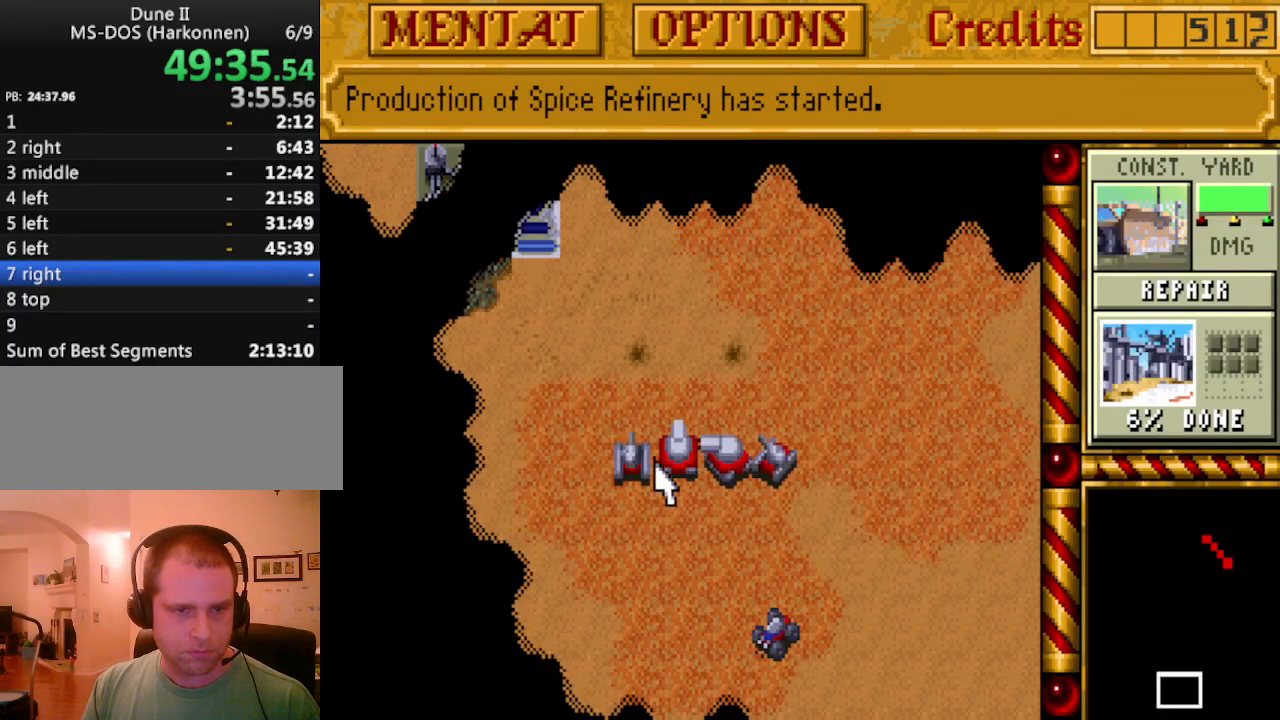
{"keys": [], "events": []}
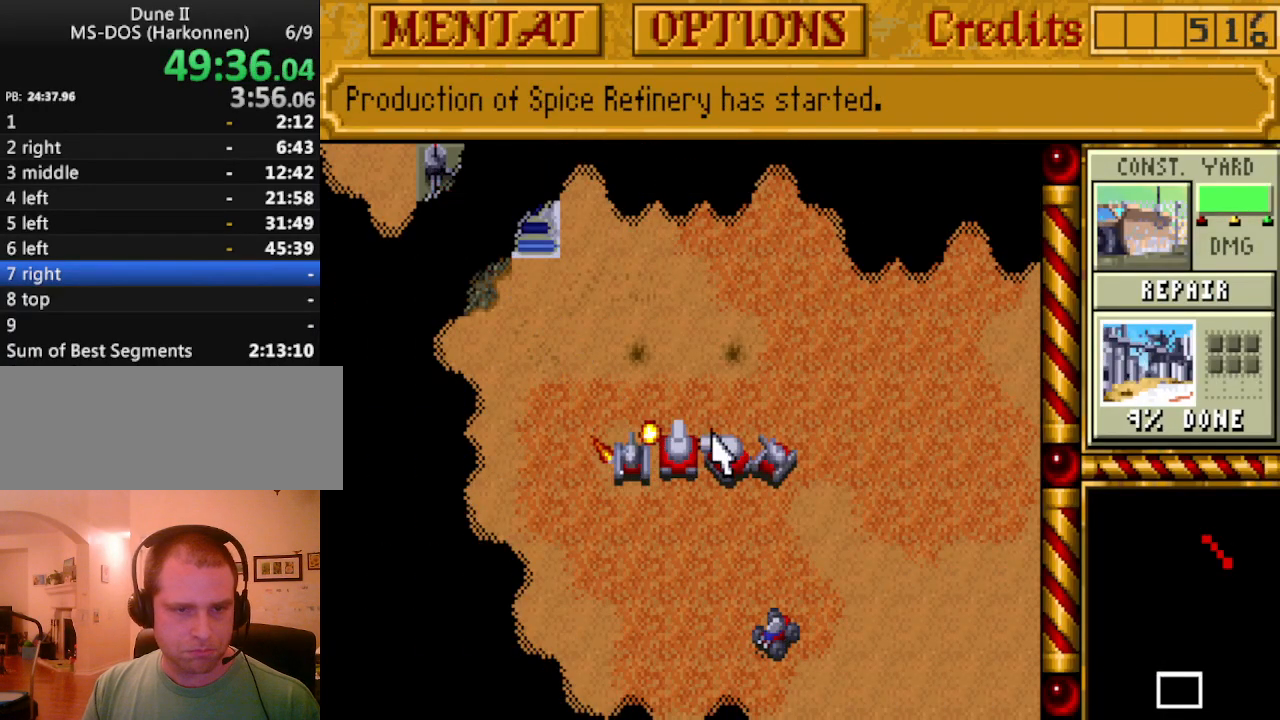
{"keys": [], "events": [[383, "m", "down"], [483, "m", "up"]]}
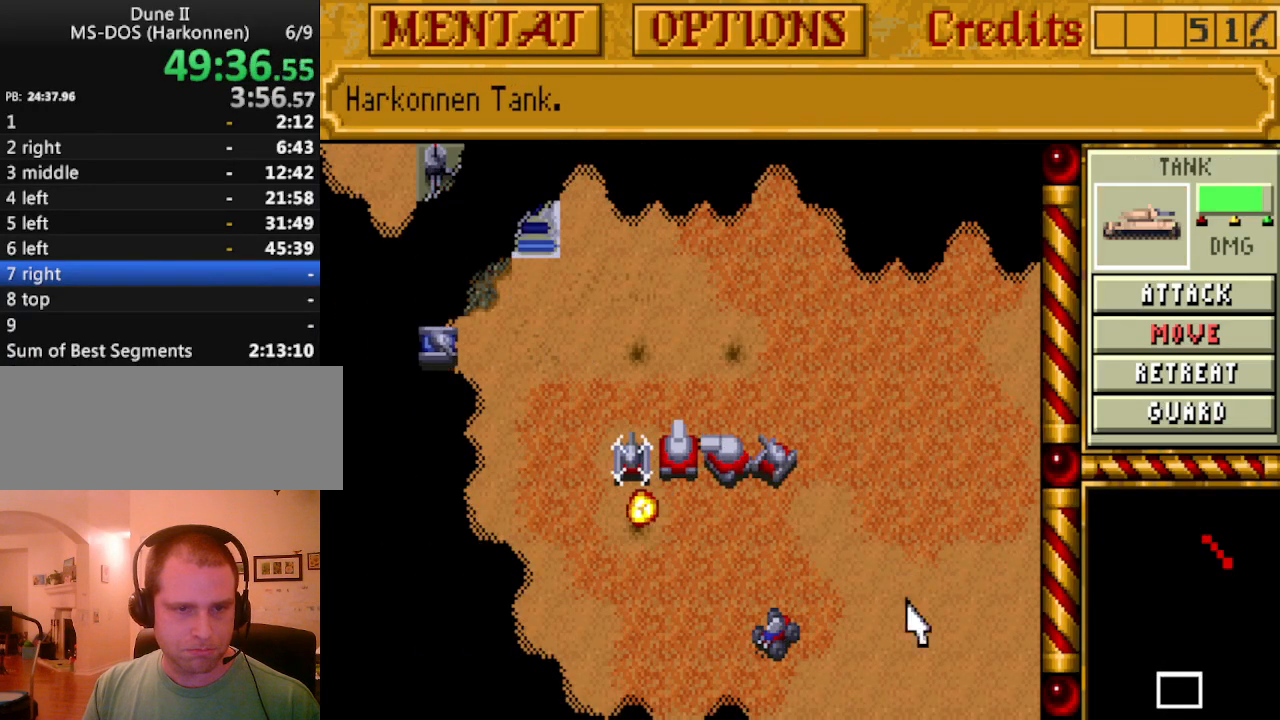
{"keys": ["m"], "events": [[450, "m", "down"]]}
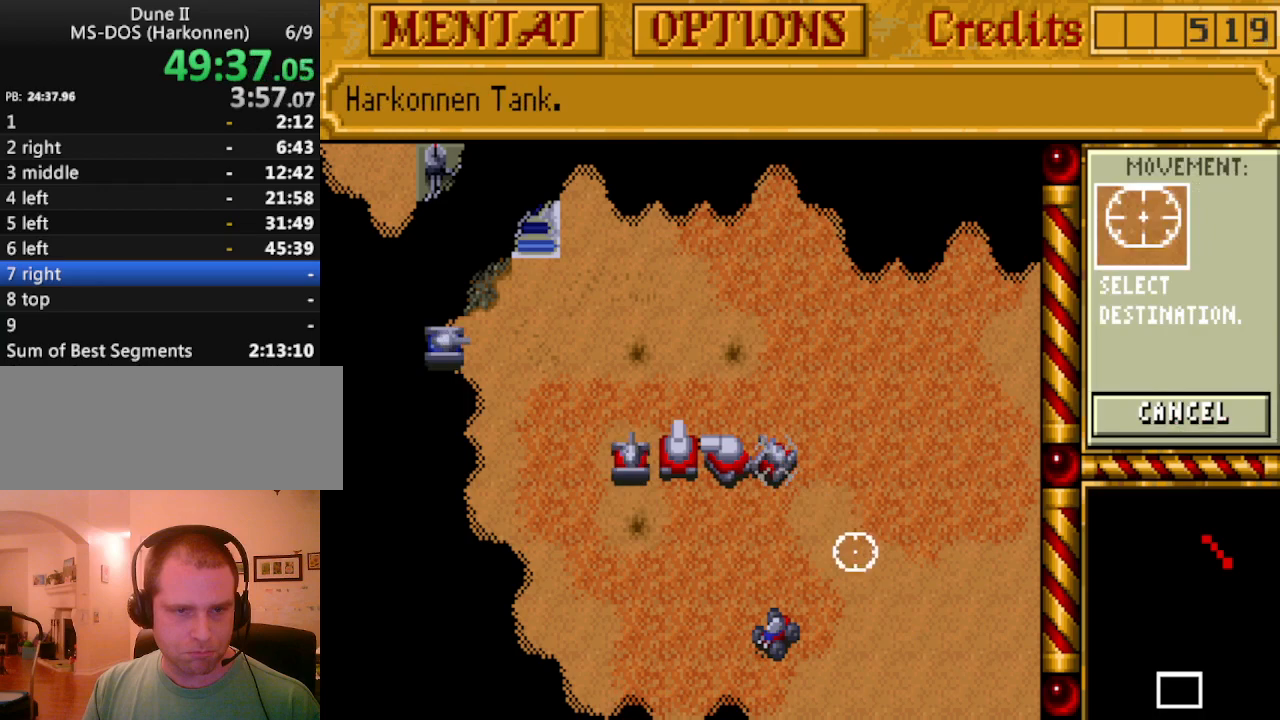
{"keys": ["m"], "events": [[33, "m", "up"], [467, "m", "down"]]}
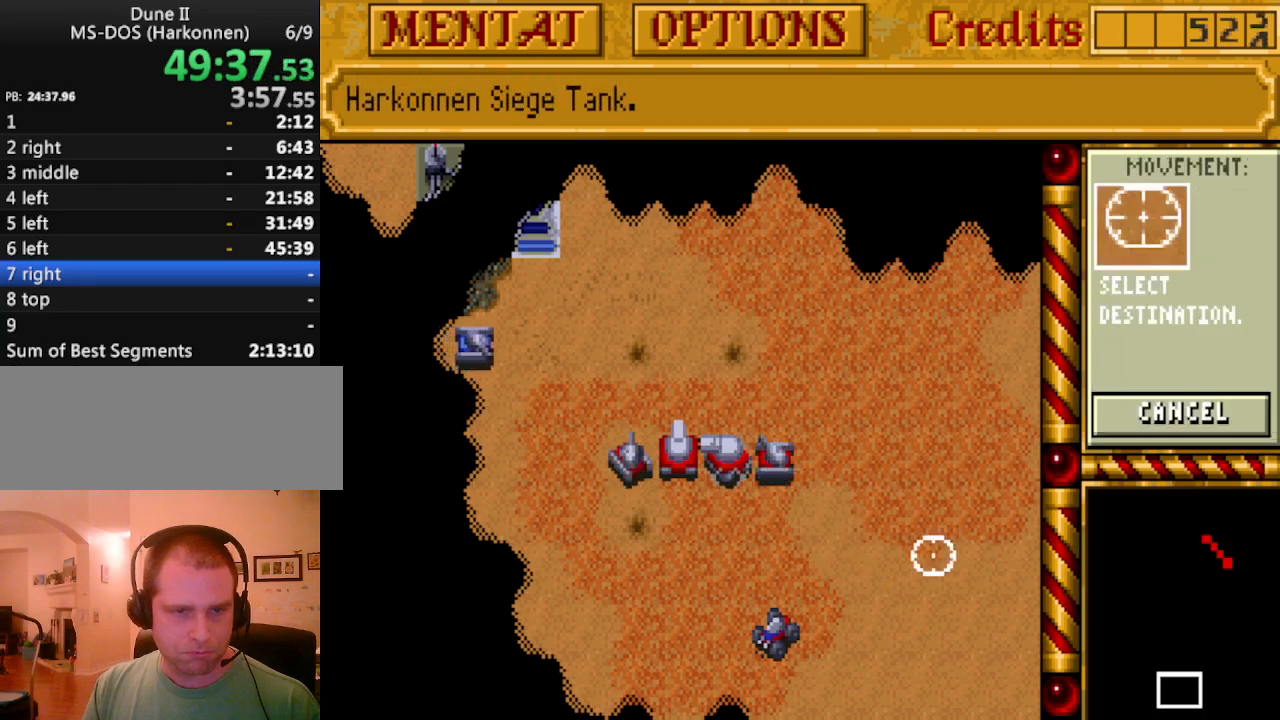
{"keys": [], "events": [[50, "m", "up"]]}
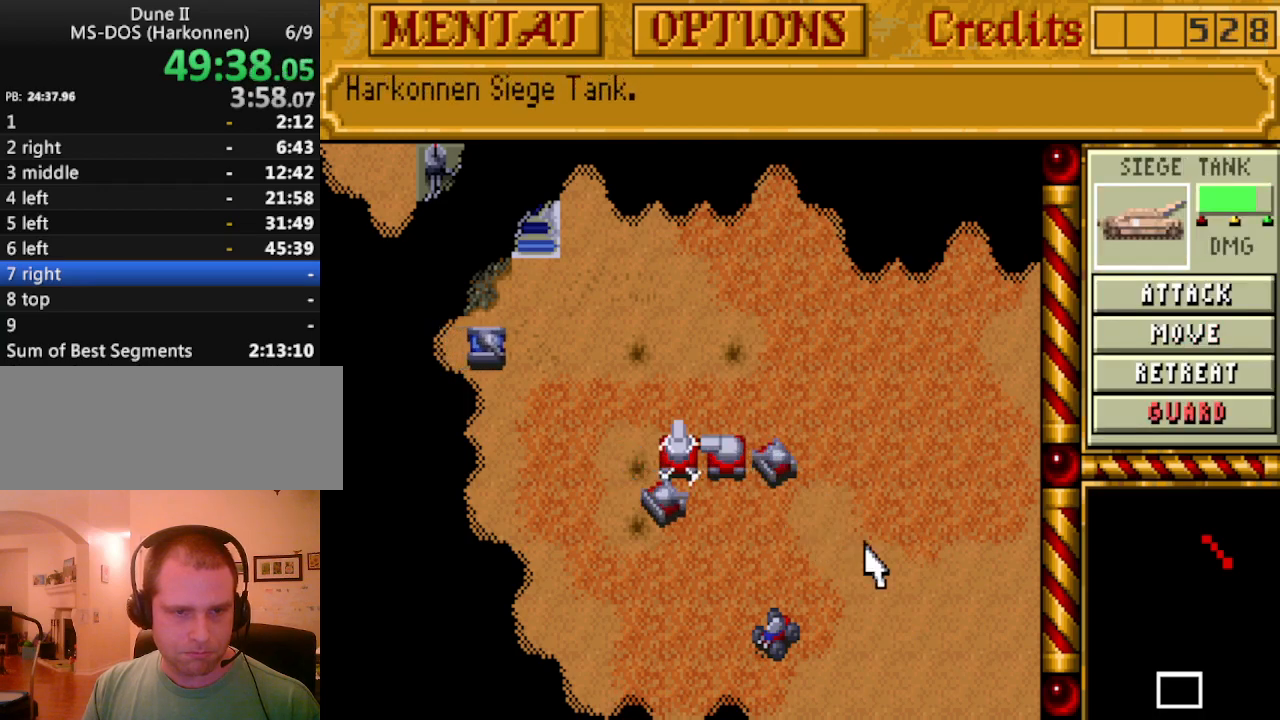
{"keys": [], "events": [[67, "m", "down"], [117, "m", "up"]]}
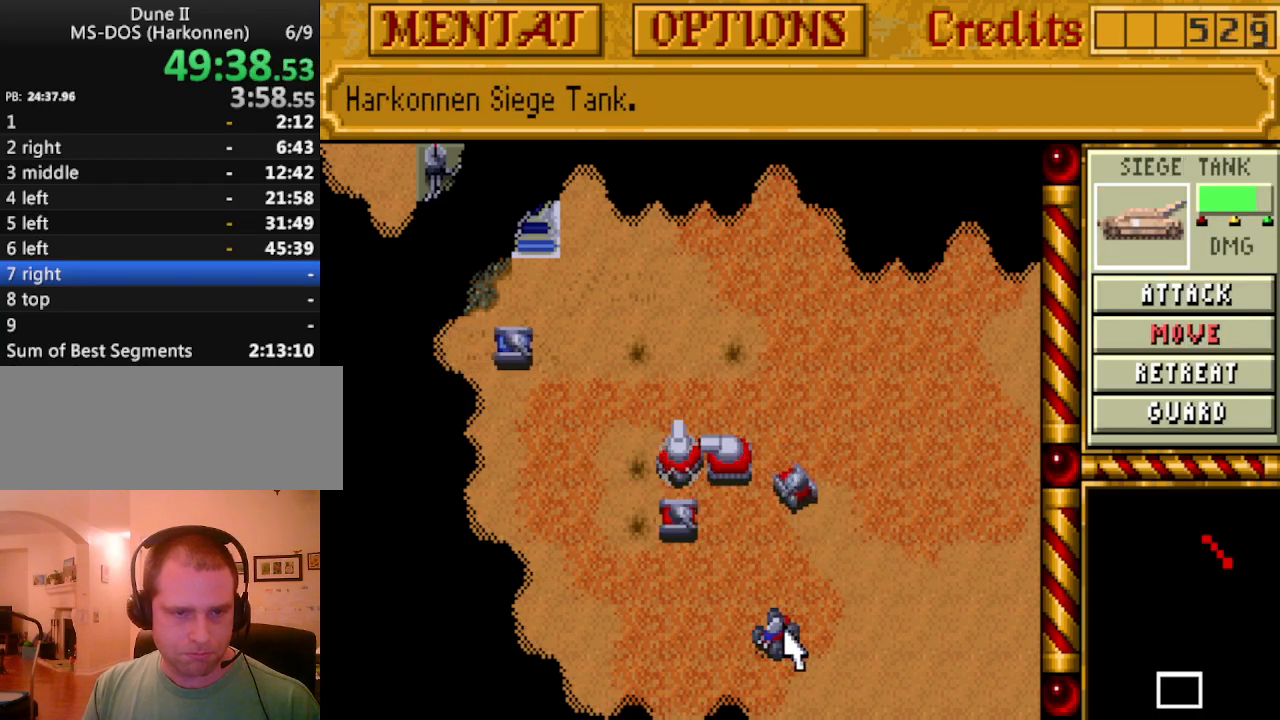
{"keys": [], "events": []}
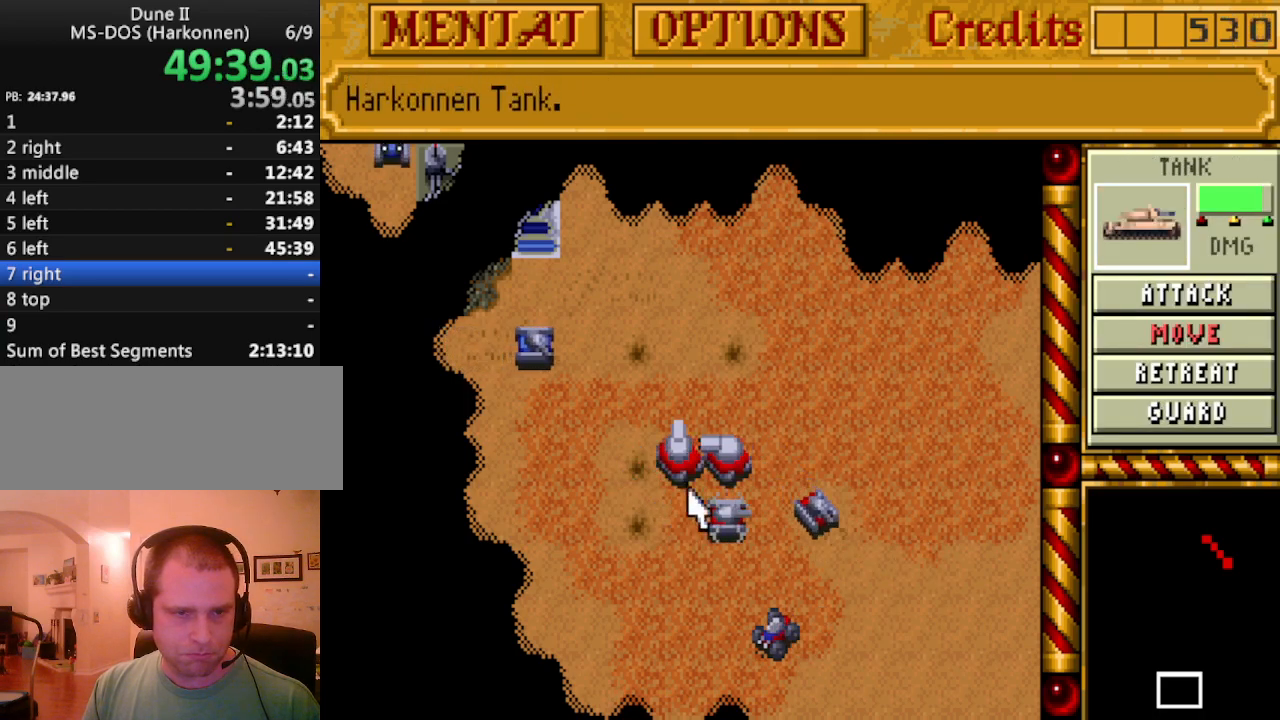
{"keys": [], "events": []}
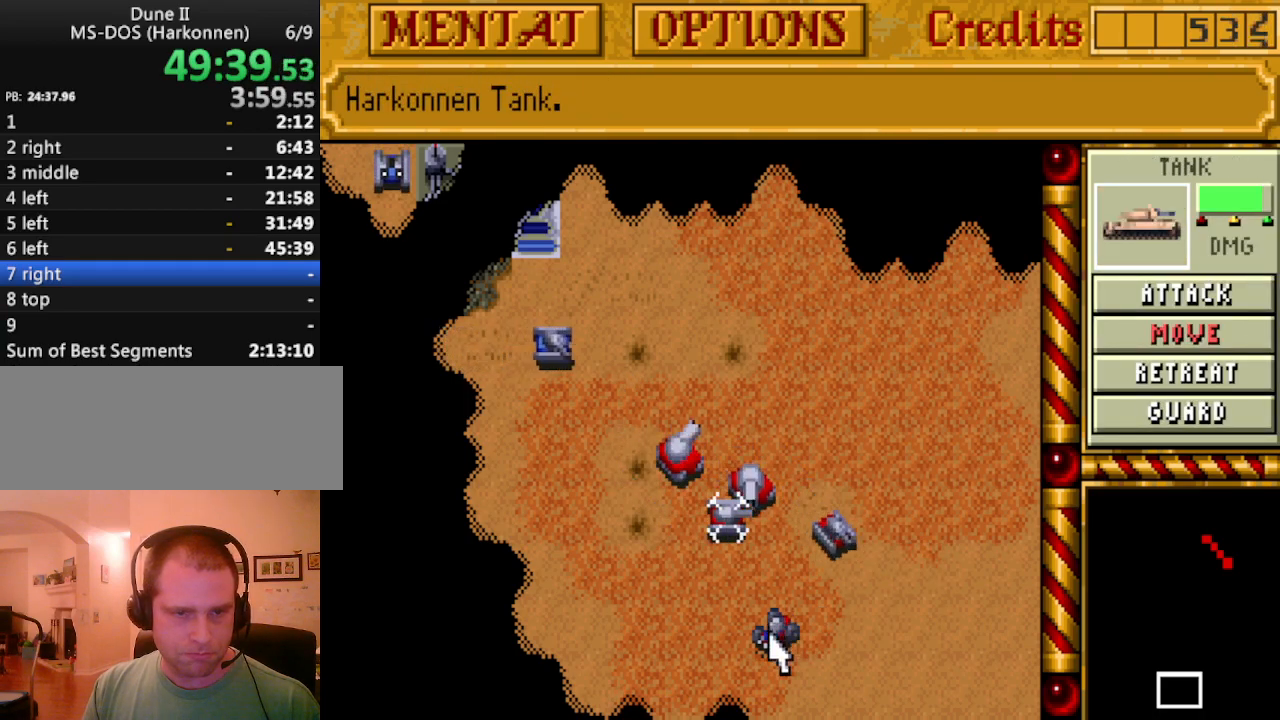
{"keys": [], "events": [[350, "m", "down"], [450, "m", "up"]]}
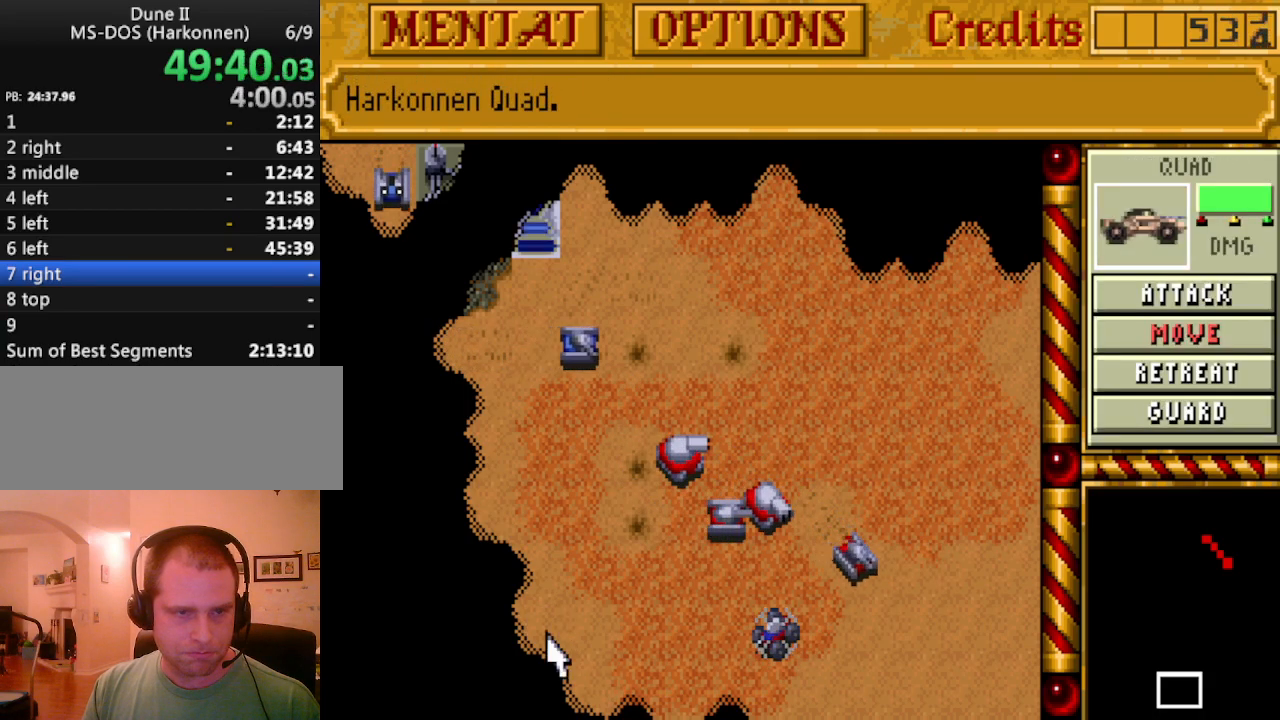
{"keys": [], "events": [[217, "up", "down"], [317, "up", "up"], [367, "left", "down"], [450, "left", "up"]]}
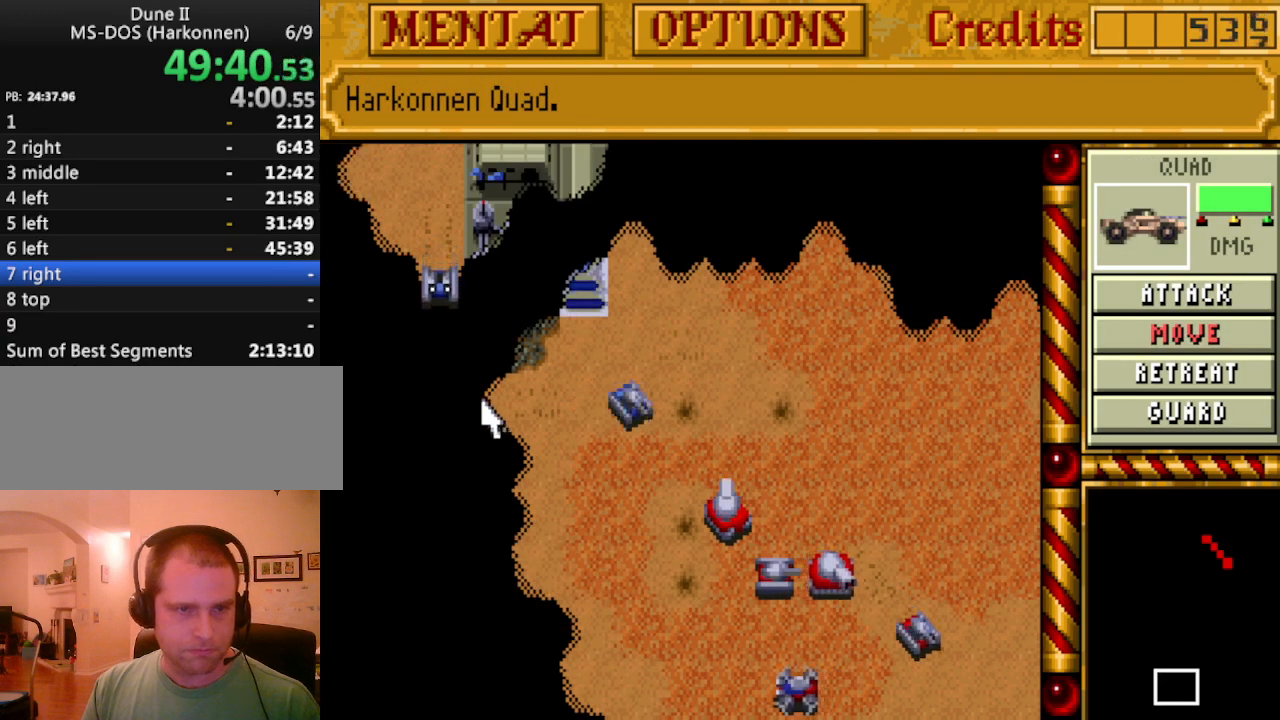
{"keys": [], "events": [[50, "left", "down"], [150, "down", "down"], [150, "left", "up"], [183, "down", "up"], [283, "left", "down"], [383, "left", "up"]]}
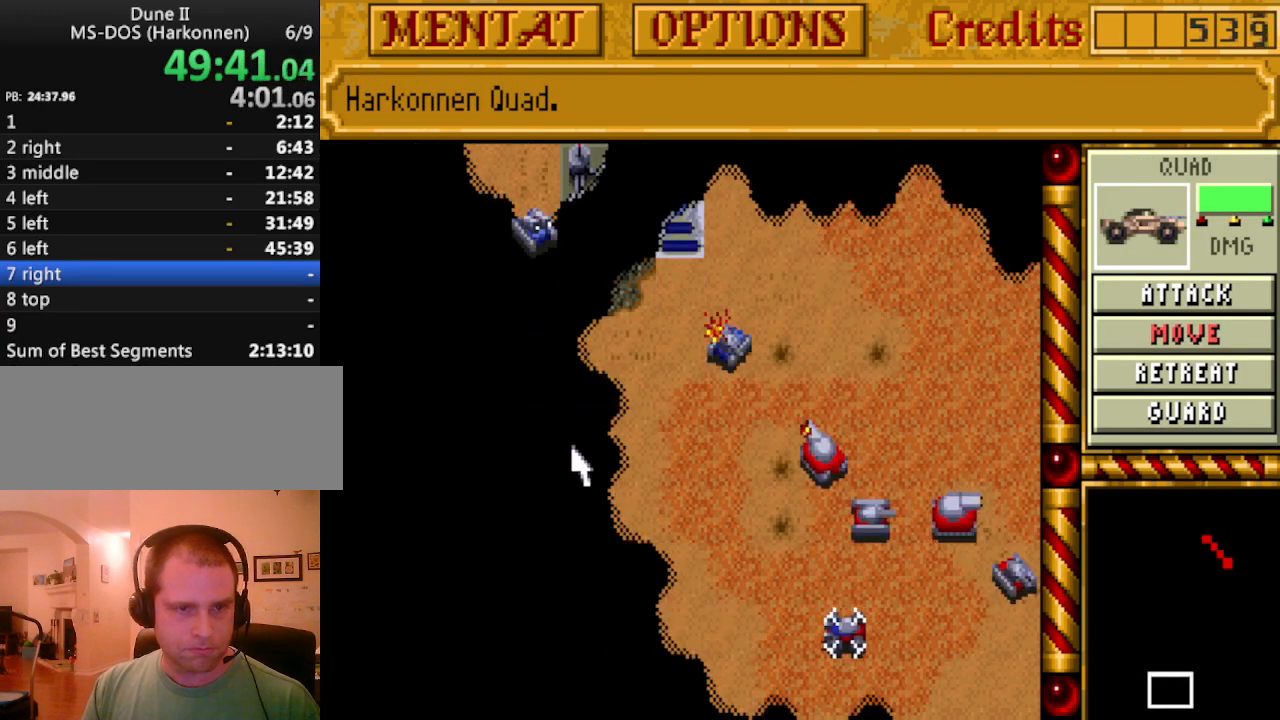
{"keys": [], "events": []}